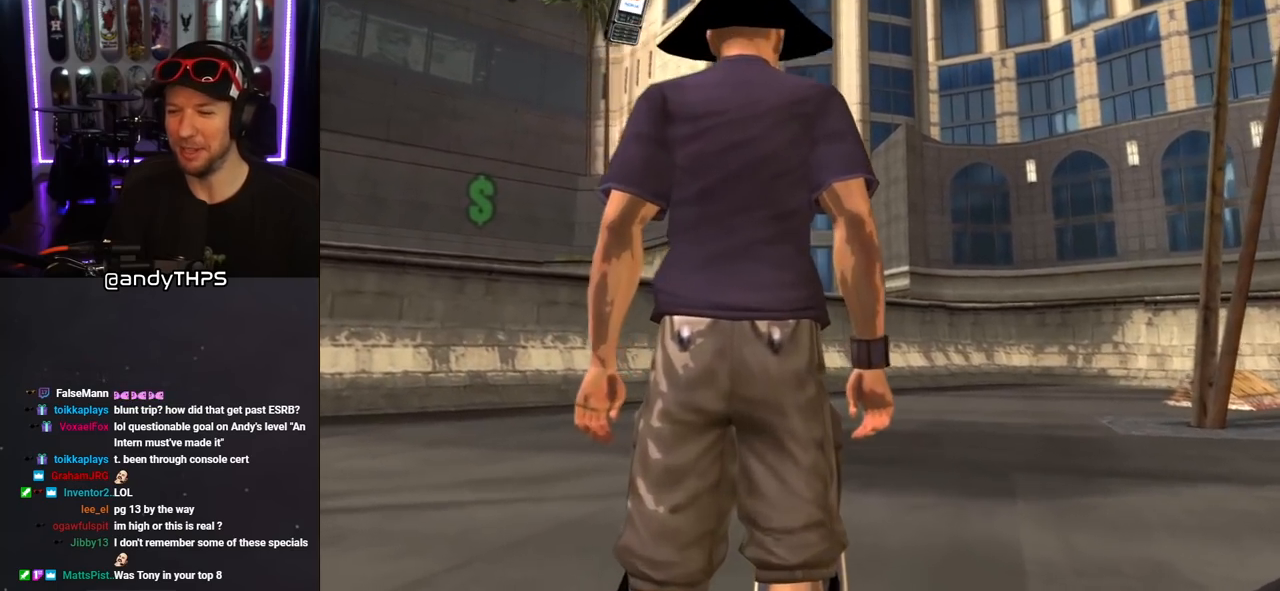
Gameplay with a controller (PlayStation layout); each line is a JSON object with the inputs held at the frame after it (dt_ms = milliseconds from this image to that frame). "events" lists button and stick changes between this image and that frame as [ms after this image, input, new state], when the widget could be followed in between. Not read: L2 R1.
{"dt_ms": 500, "buttons": [], "left_stick": "center", "right_stick": "center", "events": [[383, "right_stick", "center"]]}
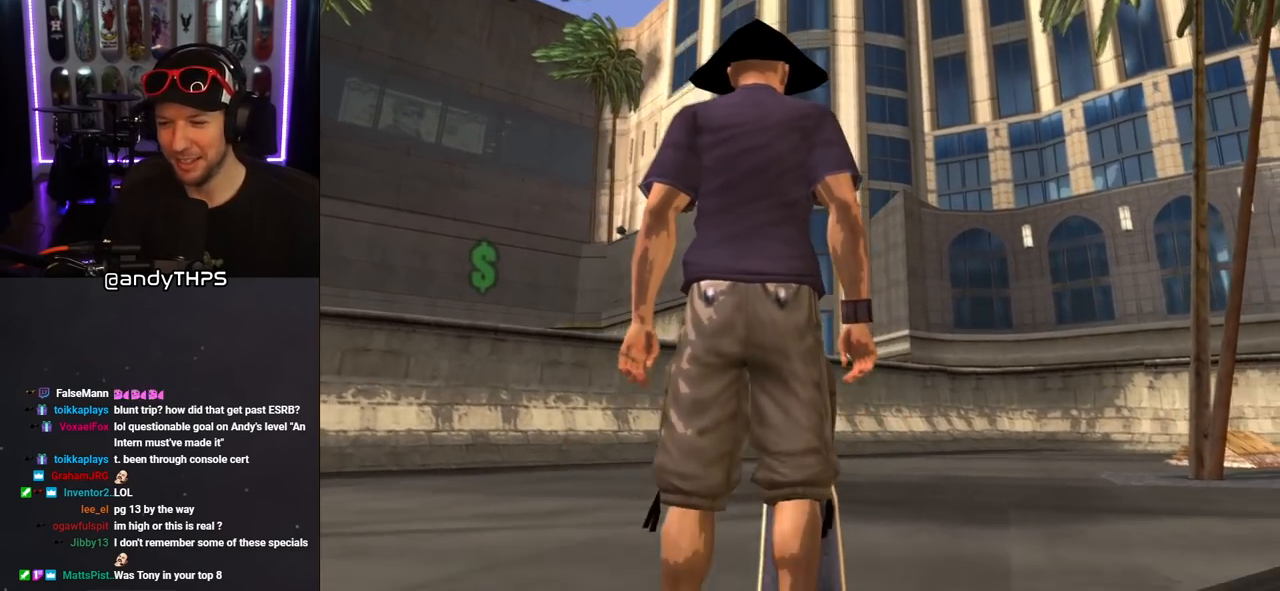
{"dt_ms": 500, "buttons": ["CROSS", "DPAD_LEFT"], "left_stick": "center", "right_stick": "center", "events": [[67, "CROSS", "down"], [317, "DPAD_LEFT", "down"]]}
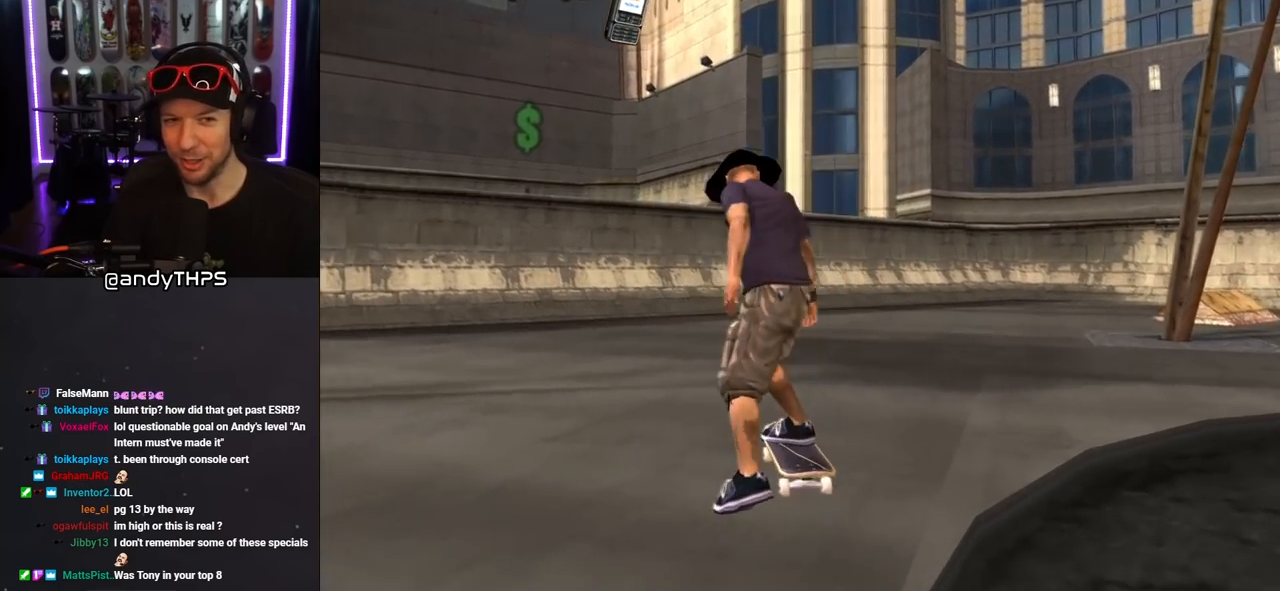
{"dt_ms": 500, "buttons": ["CROSS", "DPAD_DOWN"], "left_stick": "center", "right_stick": "center", "events": [[67, "DPAD_DOWN", "down"], [100, "DPAD_LEFT", "up"]]}
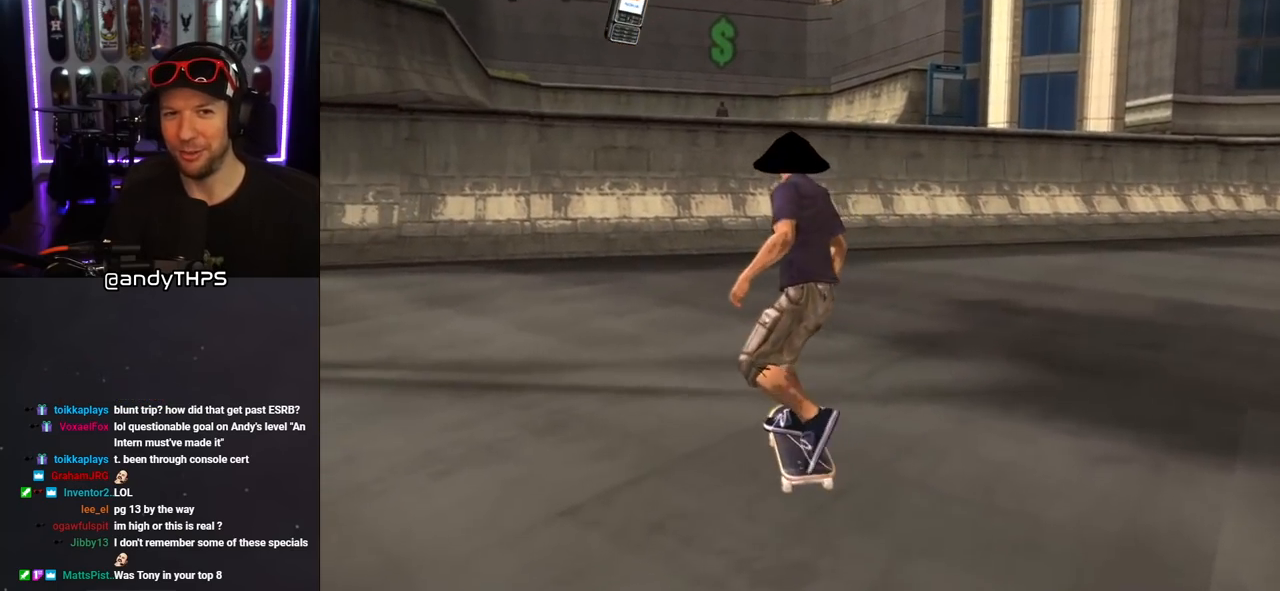
{"dt_ms": 500, "buttons": ["DPAD_DOWN"], "left_stick": "center", "right_stick": "down", "events": [[167, "CROSS", "up"], [317, "right_stick", "down"]]}
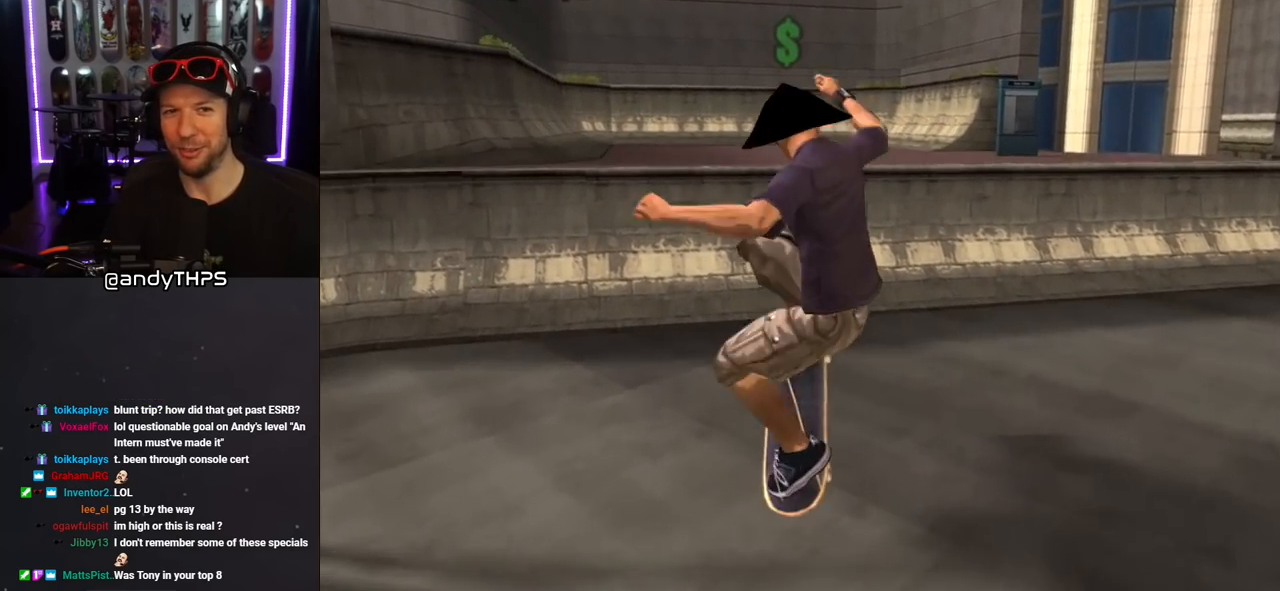
{"dt_ms": 500, "buttons": ["DPAD_DOWN"], "left_stick": "center", "right_stick": "down", "events": []}
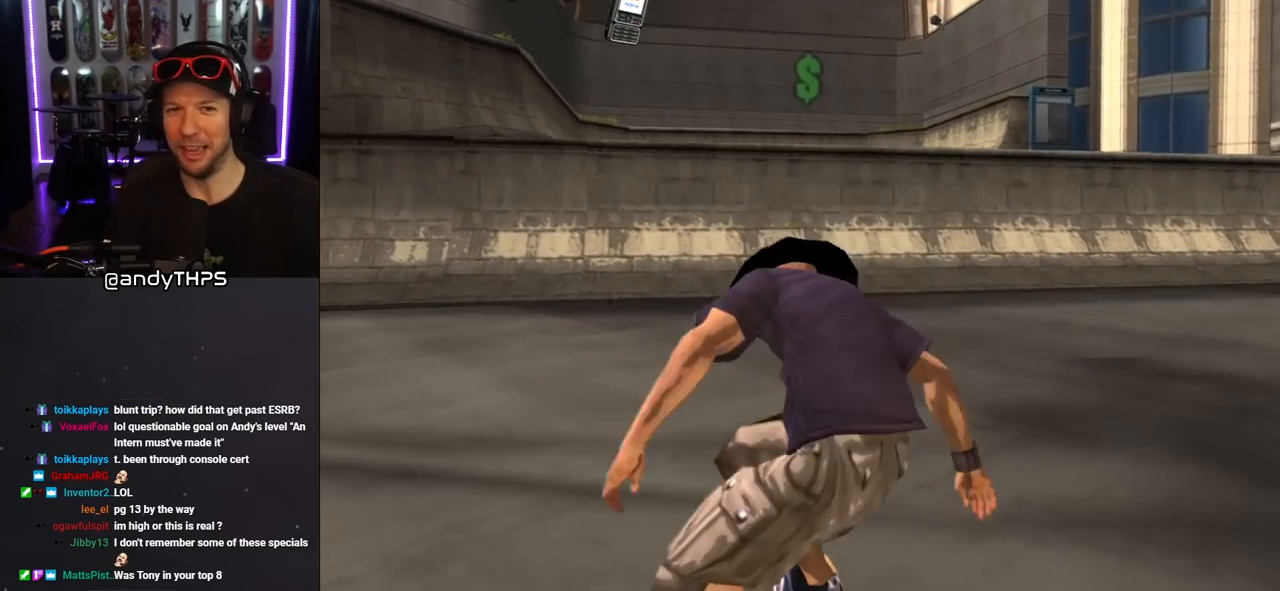
{"dt_ms": 500, "buttons": ["DPAD_DOWN"], "left_stick": "center", "right_stick": "center", "events": [[333, "right_stick", "center"]]}
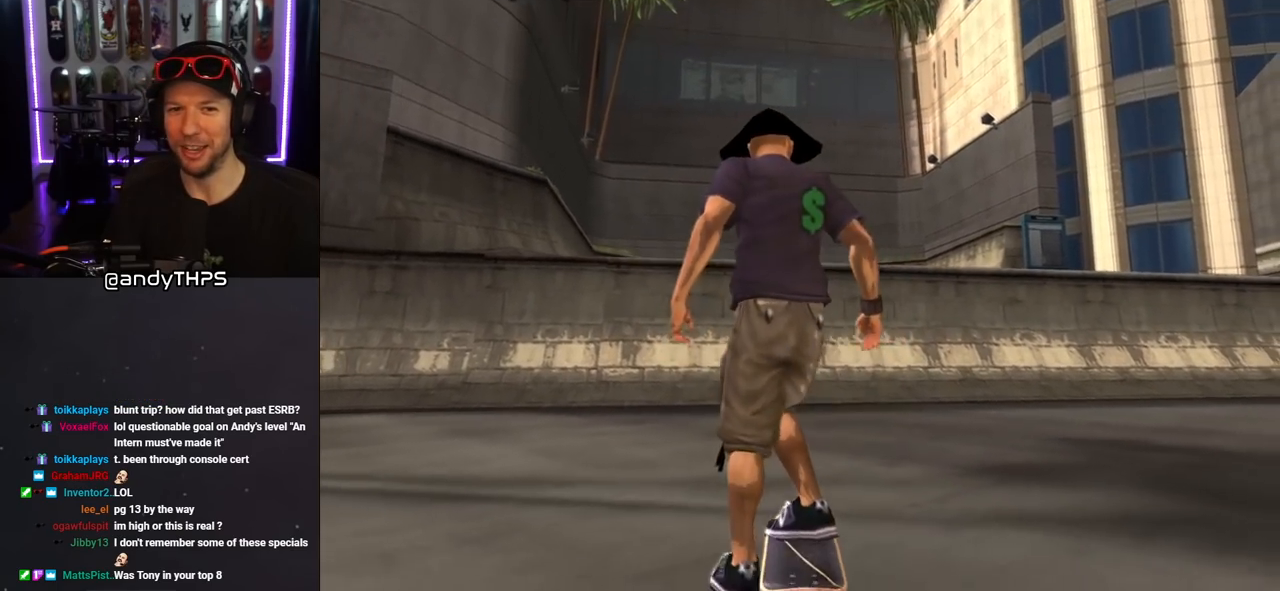
{"dt_ms": 500, "buttons": ["DPAD_DOWN"], "left_stick": "center", "right_stick": "down", "events": [[483, "right_stick", "down"]]}
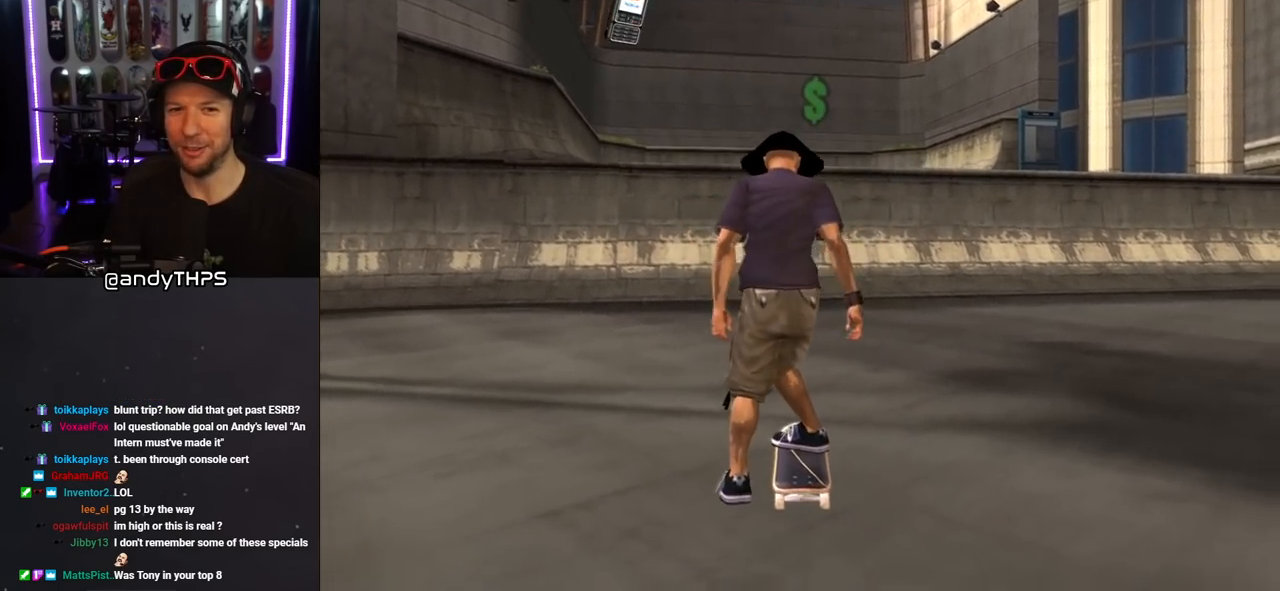
{"dt_ms": 500, "buttons": ["DPAD_DOWN"], "left_stick": "center", "right_stick": "down", "events": []}
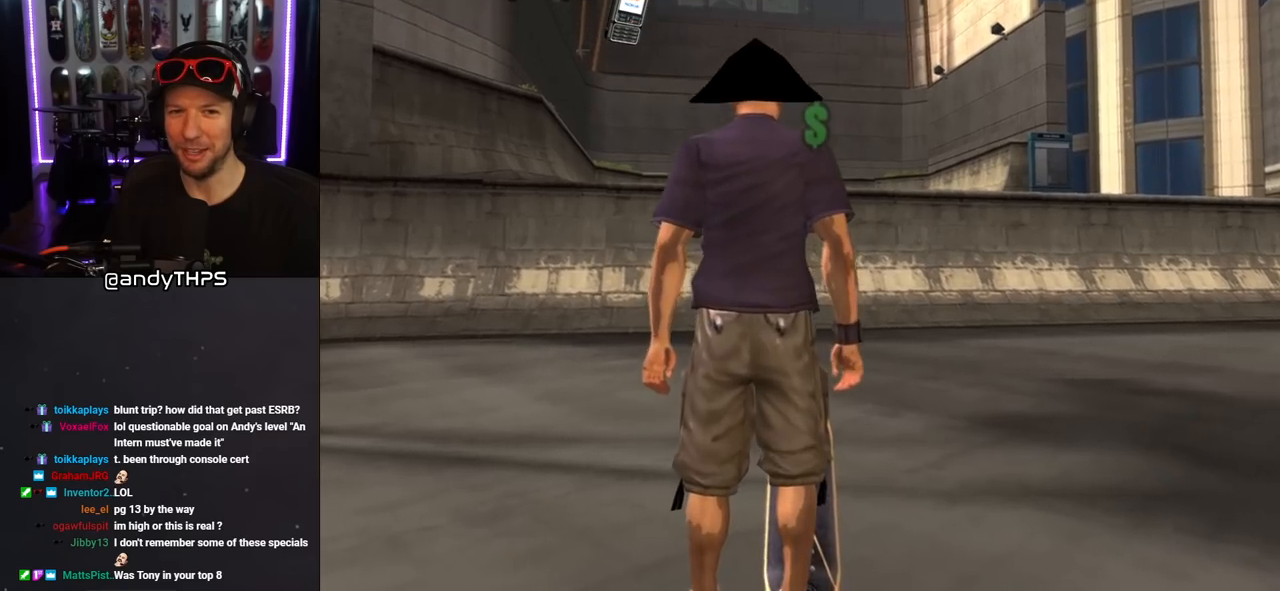
{"dt_ms": 1000, "buttons": ["DPAD_DOWN"], "left_stick": "center", "right_stick": "down", "events": [[167, "right_stick", "center"], [650, "right_stick", "down"]]}
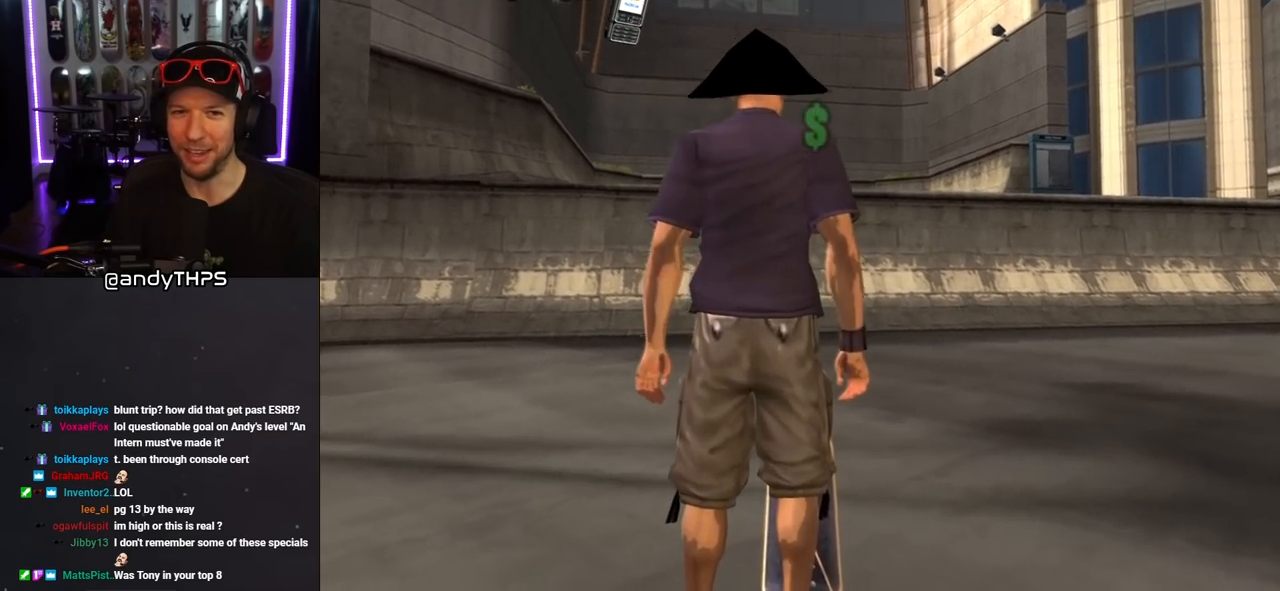
{"dt_ms": 500, "buttons": ["DPAD_DOWN"], "left_stick": "center", "right_stick": "center", "events": [[150, "right_stick", "center"], [350, "DPAD_LEFT", "down"], [450, "DPAD_LEFT", "up"]]}